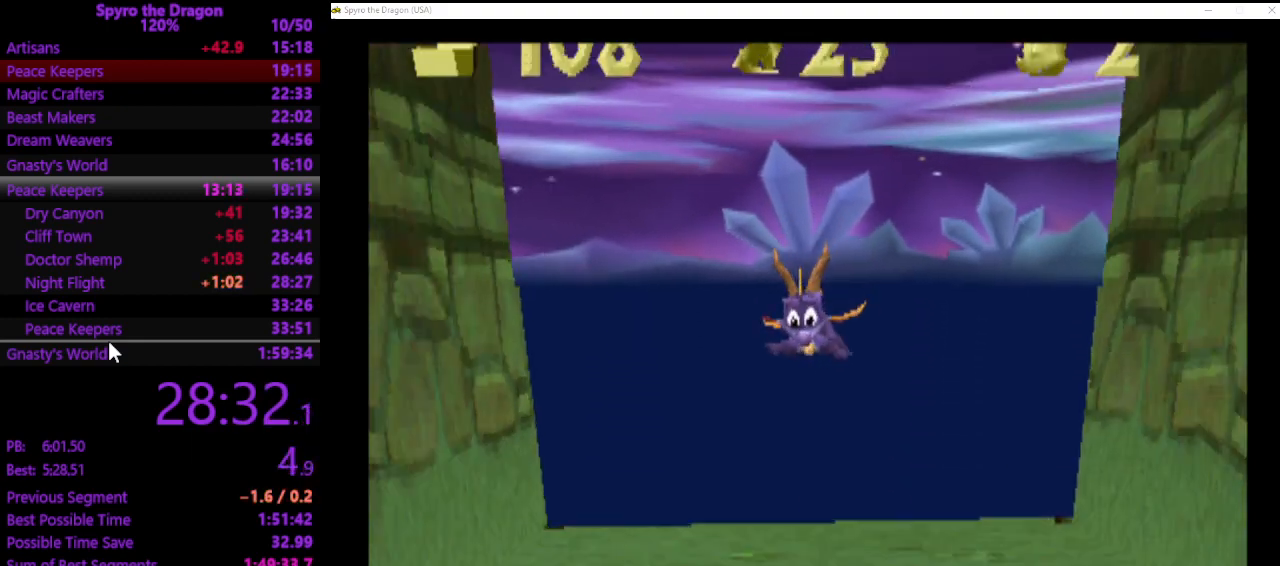
Gameplay with a controller (PlayStation layout); each line is a JSON object with the inputs held at the frame after it. "events" lists button and stick changes between this image and that frame as [ms after this image, input, new state], when the widget could be followed in between. Not read: L2 R2 right_stick.
{"buttons": ["SQUARE"], "left_stick": "center", "events": [[467, "SQUARE", "down"]]}
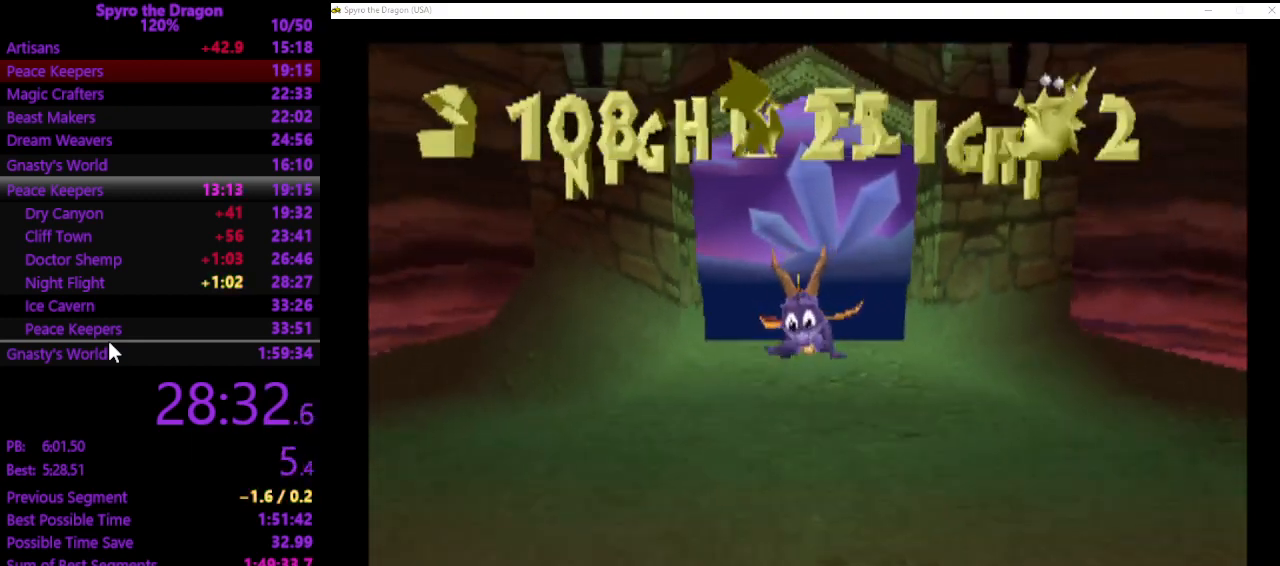
{"buttons": ["SQUARE"], "left_stick": "up-left", "events": [[433, "left_stick", "up-left"]]}
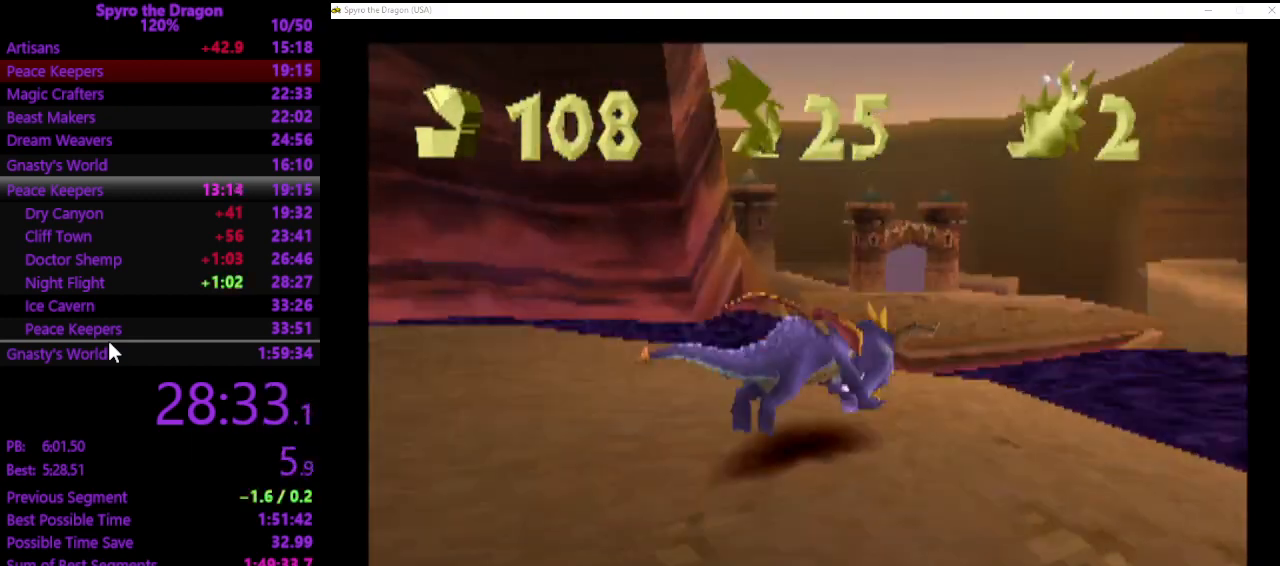
{"buttons": ["SQUARE"], "left_stick": "up-left", "events": [[33, "CROSS", "down"], [133, "left_stick", "up"], [333, "CROSS", "up"], [333, "SQUARE", "up"], [333, "left_stick", "up-left"], [433, "SQUARE", "down"]]}
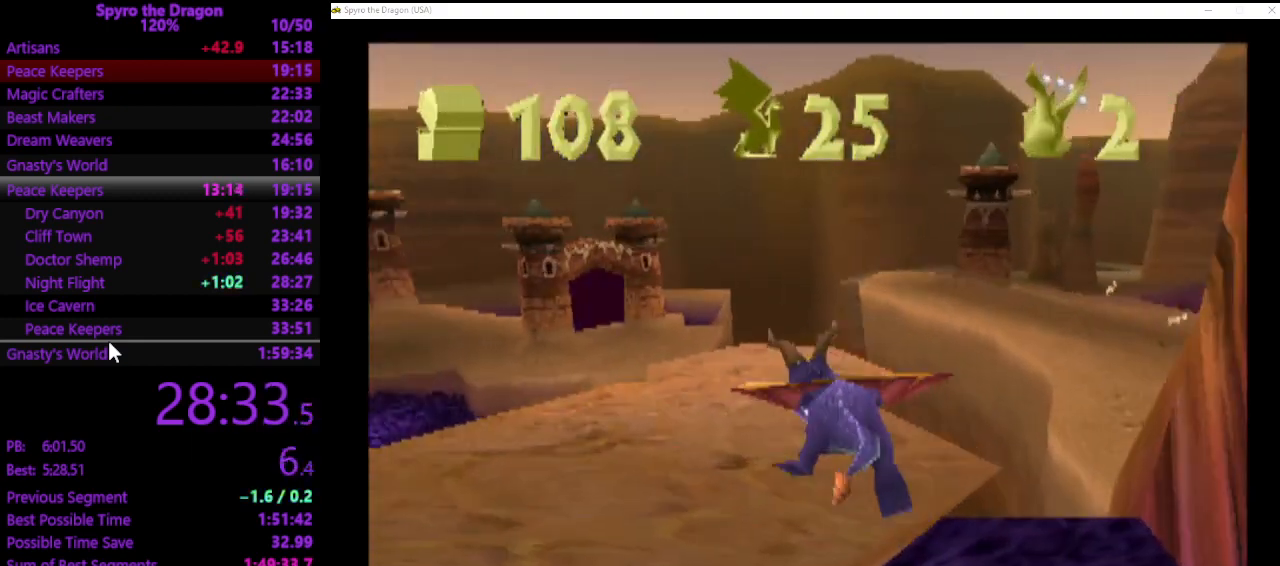
{"buttons": ["CROSS", "SQUARE"], "left_stick": "right", "events": [[133, "left_stick", "up-right"], [367, "CROSS", "down"], [400, "left_stick", "right"]]}
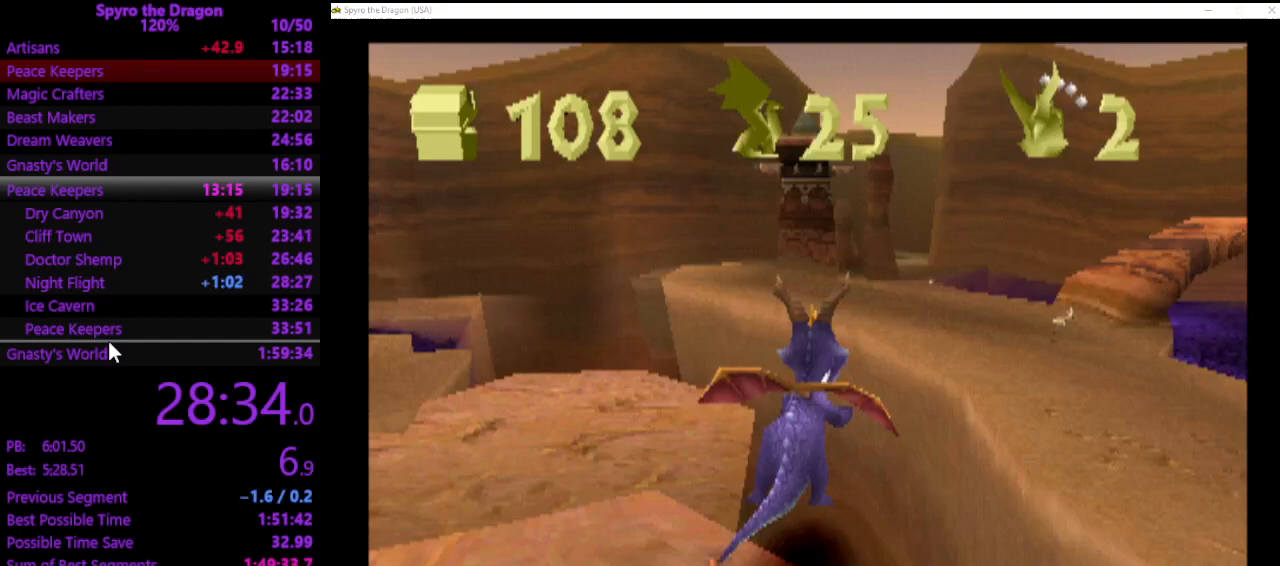
{"buttons": ["SQUARE"], "left_stick": "up", "events": [[167, "left_stick", "up-right"], [200, "CROSS", "up"], [267, "left_stick", "up"]]}
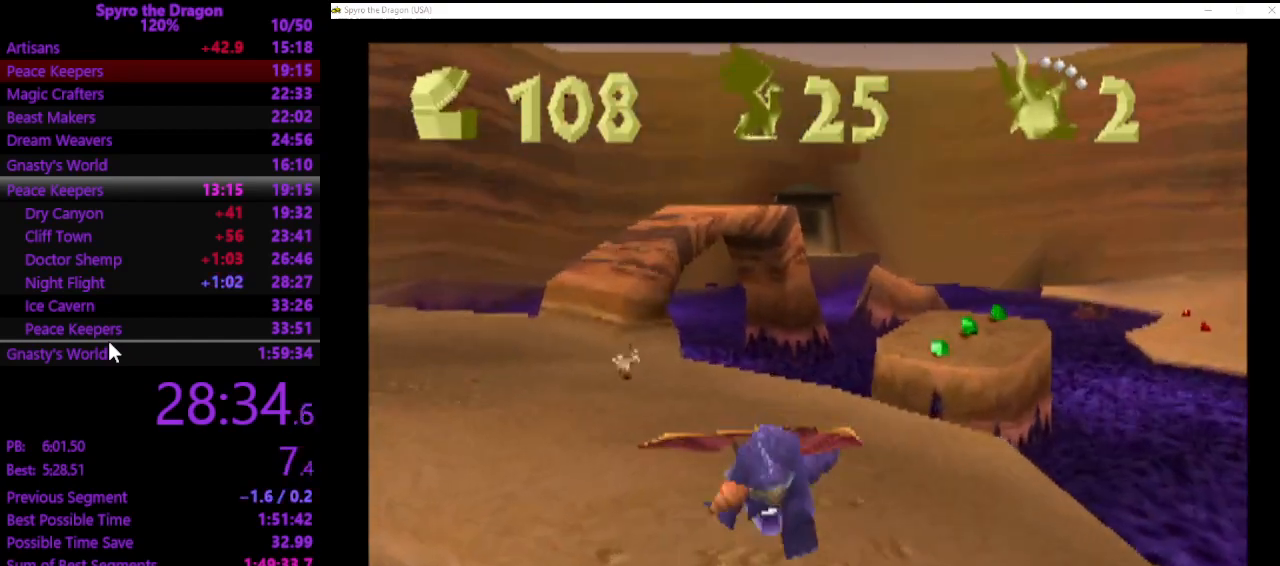
{"buttons": ["SQUARE"], "left_stick": "up", "events": []}
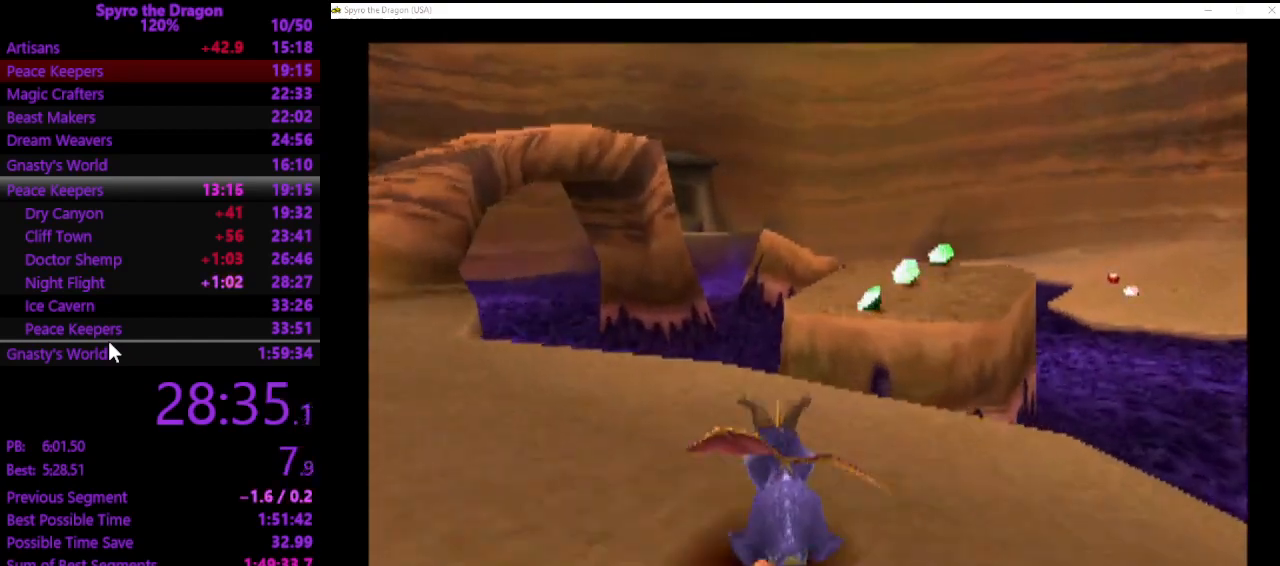
{"buttons": ["SQUARE"], "left_stick": "up", "events": [[33, "CROSS", "down"], [267, "CROSS", "up"], [267, "SQUARE", "up"], [367, "CROSS", "down"], [433, "CROSS", "up"], [467, "SQUARE", "down"]]}
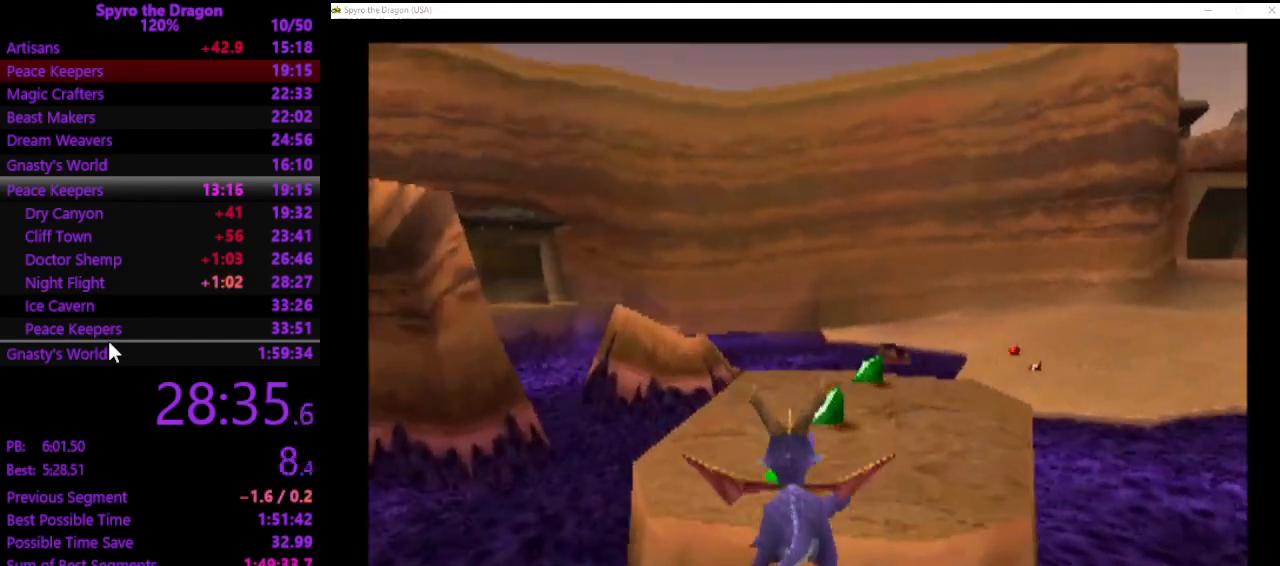
{"buttons": [], "left_stick": "down-left", "events": [[367, "SQUARE", "up"], [500, "left_stick", "down-left"]]}
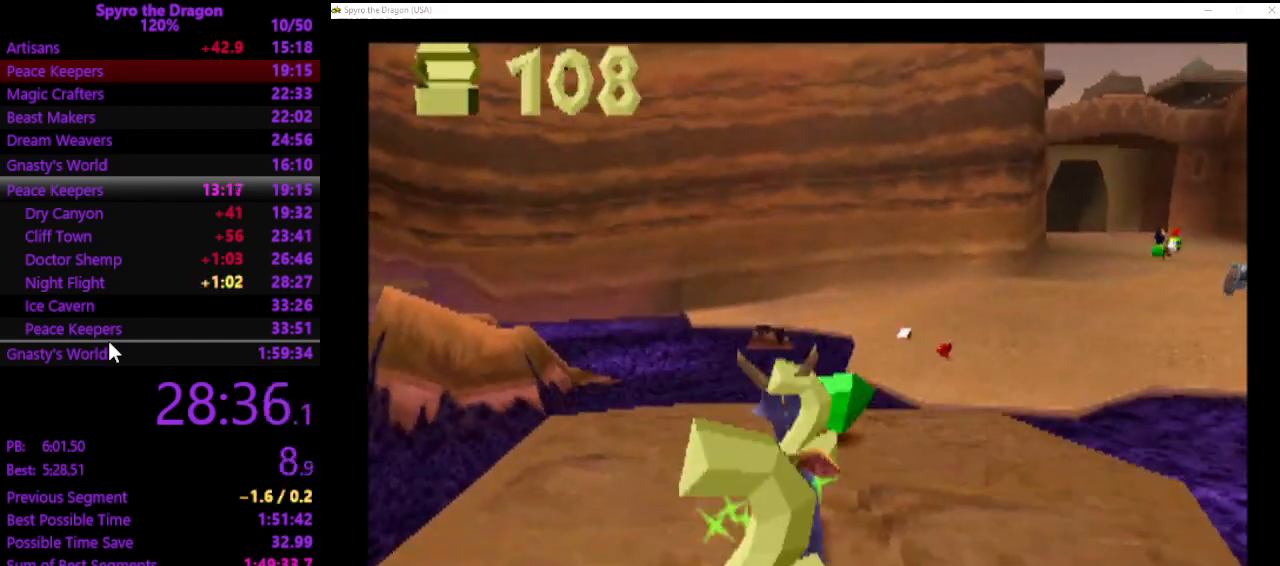
{"buttons": [], "left_stick": "down-left", "events": [[67, "CROSS", "down"], [400, "CROSS", "up"]]}
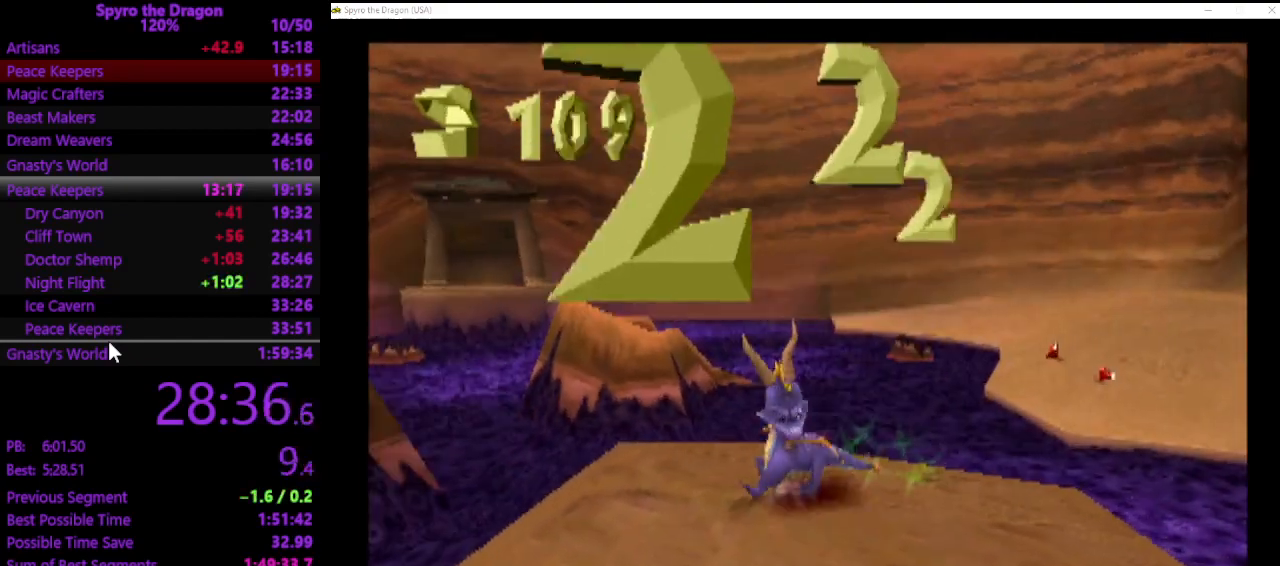
{"buttons": ["CROSS", "SQUARE"], "left_stick": "left", "events": [[167, "SQUARE", "down"], [433, "left_stick", "left"], [467, "CROSS", "down"]]}
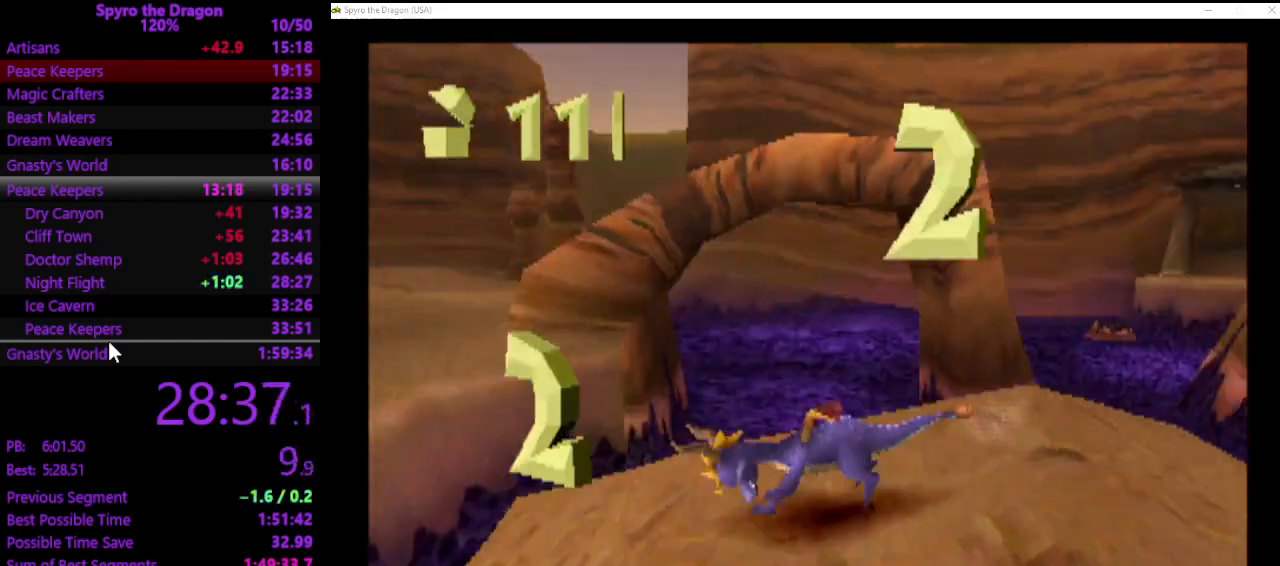
{"buttons": ["SQUARE"], "left_stick": "up", "events": [[33, "left_stick", "up-left"], [133, "left_stick", "up"], [167, "SQUARE", "up"], [200, "CROSS", "up"], [267, "CROSS", "down"], [333, "CROSS", "up"], [500, "SQUARE", "down"]]}
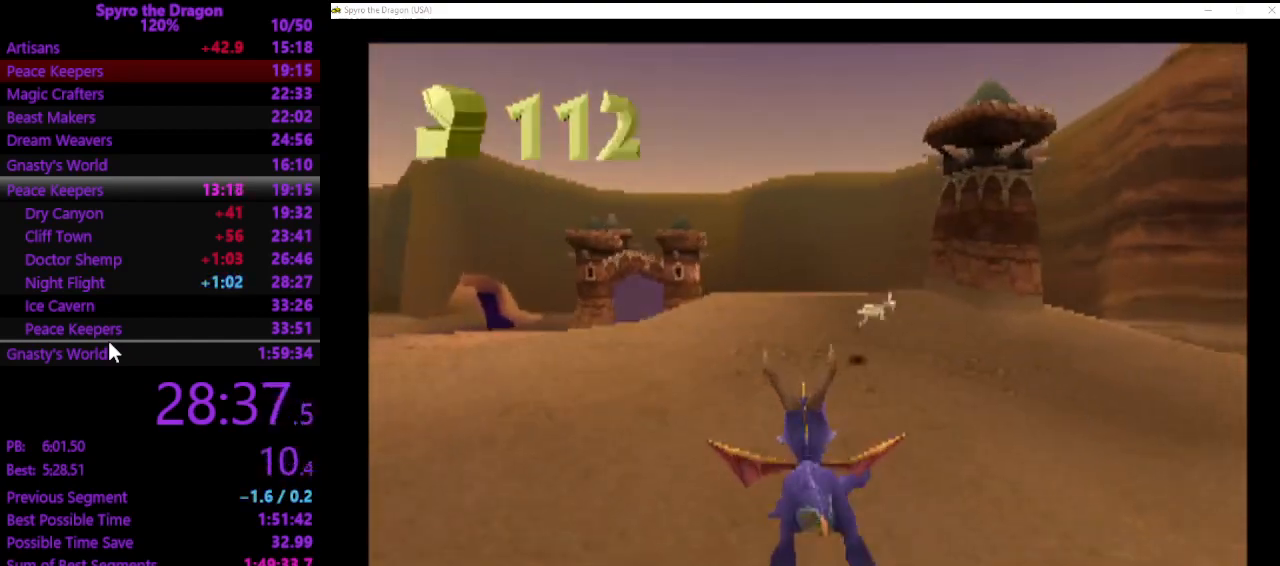
{"buttons": ["CIRCLE"], "left_stick": "up", "events": [[100, "left_stick", "up-right"], [333, "SQUARE", "up"], [400, "left_stick", "up"], [467, "CIRCLE", "down"]]}
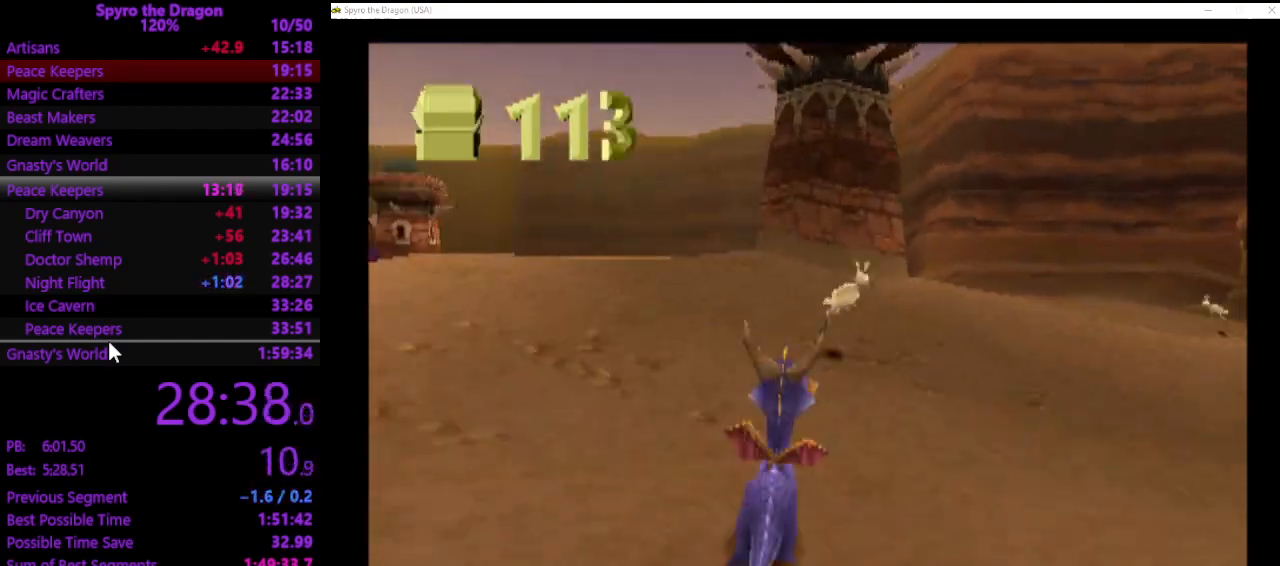
{"buttons": ["SQUARE"], "left_stick": "up", "events": [[67, "CIRCLE", "up"], [167, "SQUARE", "down"], [167, "left_stick", "up-right"], [300, "left_stick", "right"], [333, "CROSS", "down"], [500, "CROSS", "up"], [500, "left_stick", "up"]]}
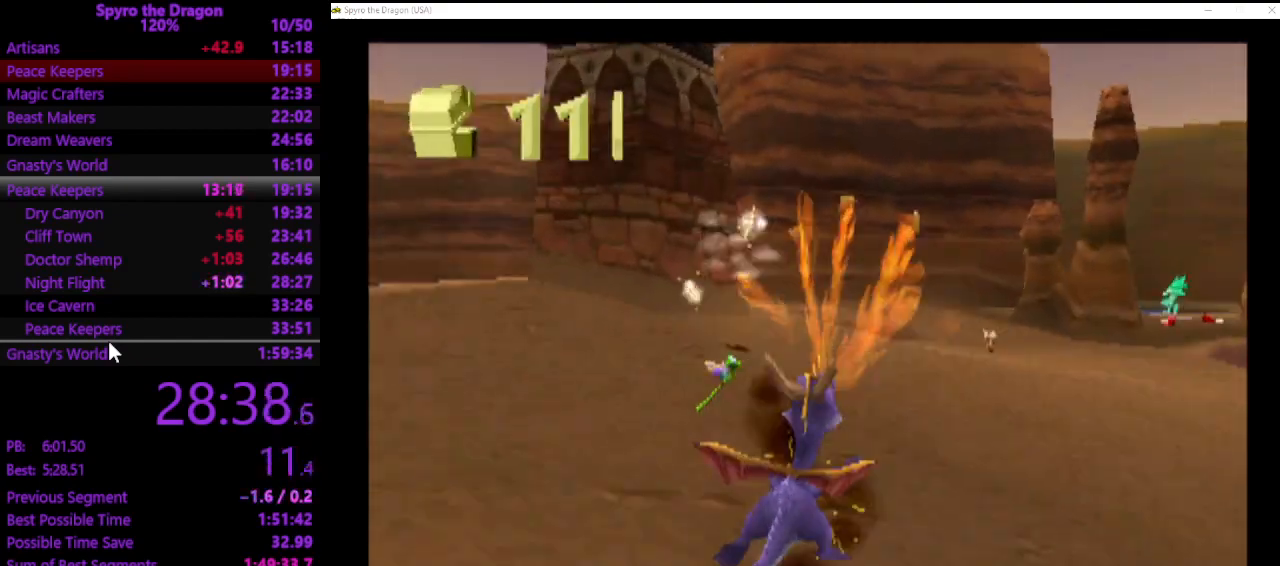
{"buttons": ["SQUARE"], "left_stick": "up", "events": [[33, "left_stick", "up-left"], [167, "left_stick", "up"]]}
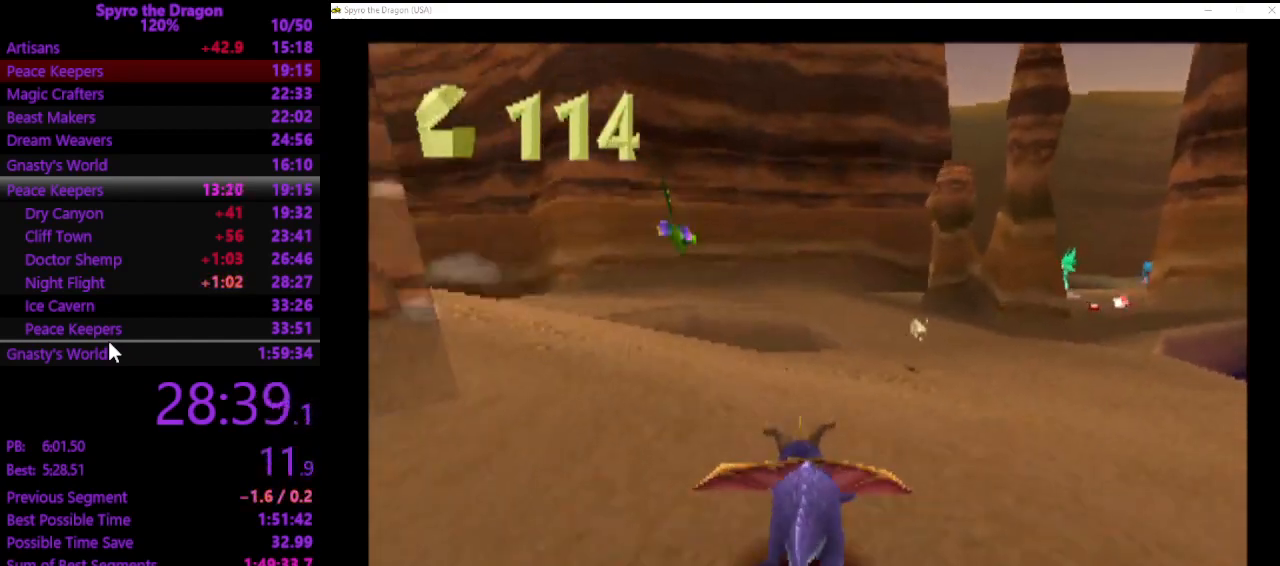
{"buttons": ["CIRCLE"], "left_stick": "up", "events": [[400, "SQUARE", "up"], [467, "CIRCLE", "down"]]}
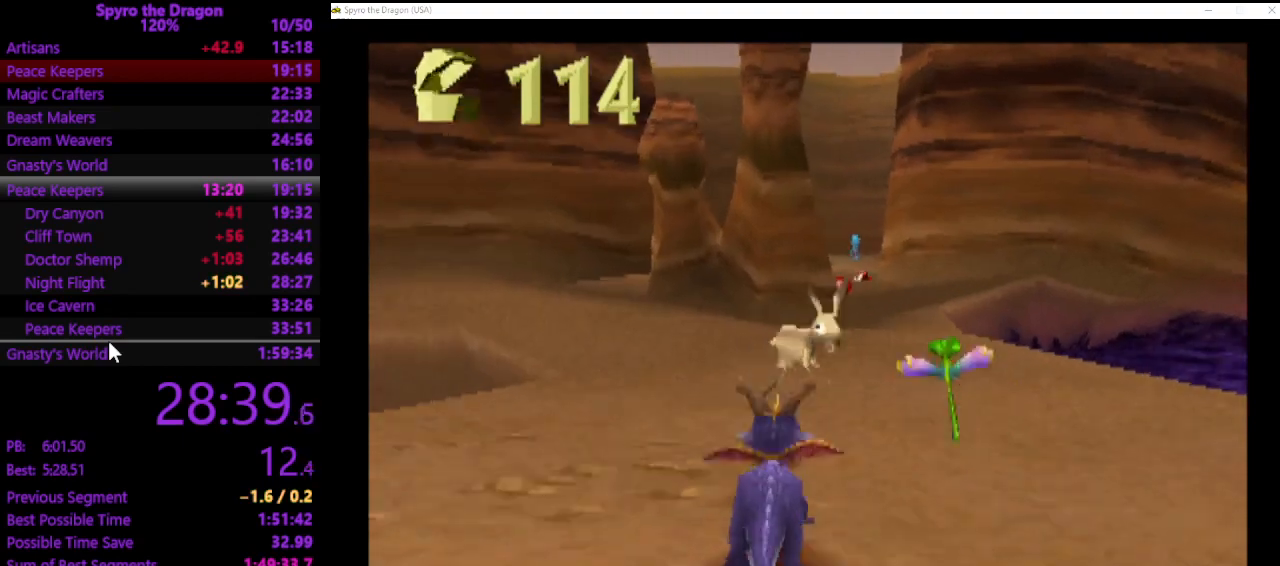
{"buttons": ["SQUARE"], "left_stick": "up", "events": [[33, "CIRCLE", "up"], [67, "SQUARE", "down"], [167, "left_stick", "up-right"], [200, "CROSS", "down"], [300, "left_stick", "up"], [333, "CROSS", "up"]]}
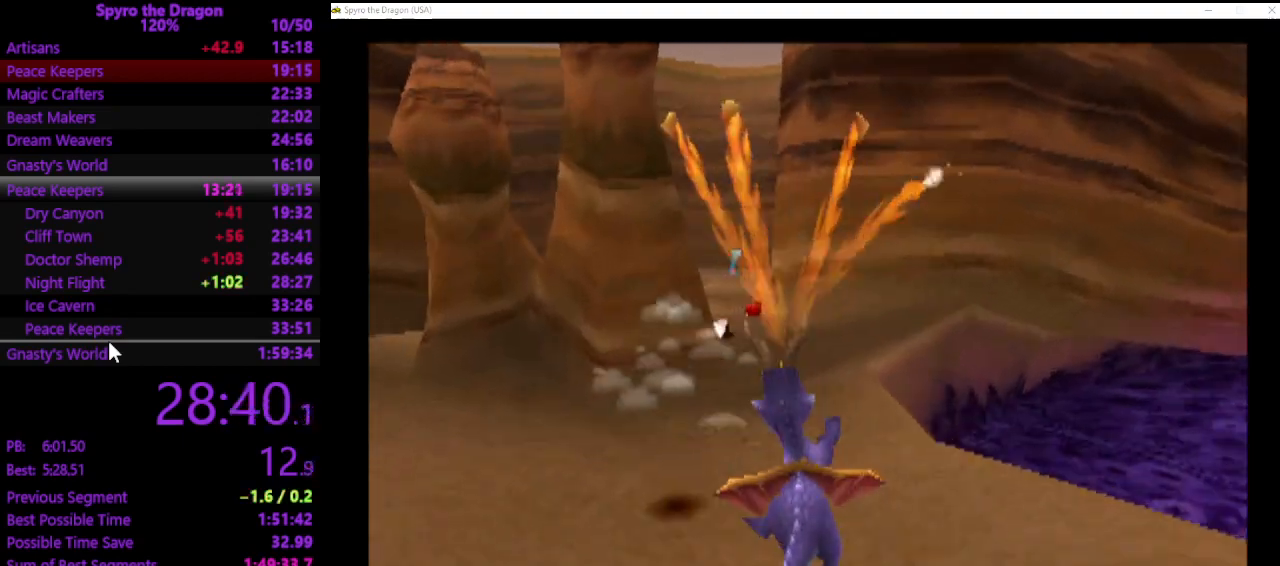
{"buttons": ["SQUARE"], "left_stick": "up", "events": []}
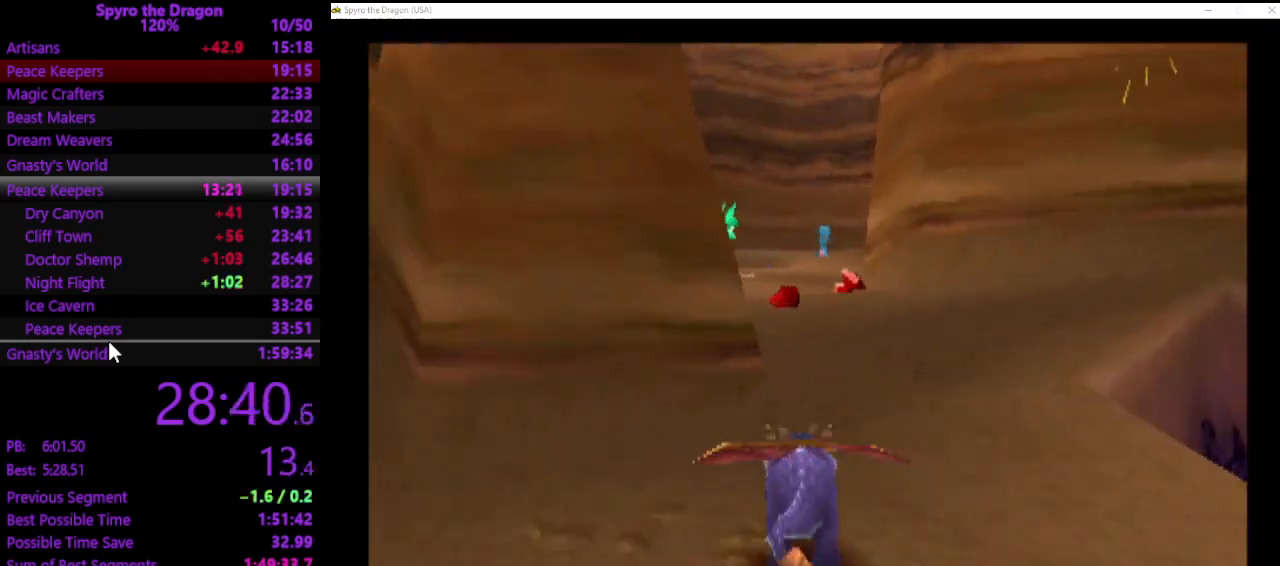
{"buttons": ["SQUARE"], "left_stick": "up", "events": []}
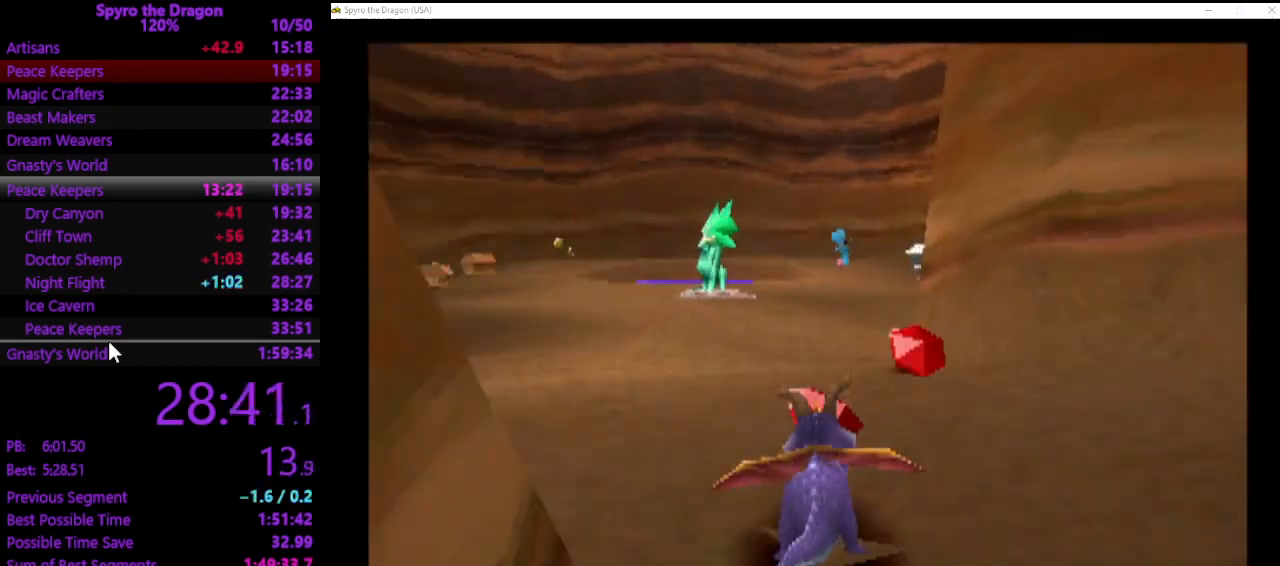
{"buttons": [], "left_stick": "up", "events": [[33, "left_stick", "up-right"], [100, "SQUARE", "up"], [333, "left_stick", "up"]]}
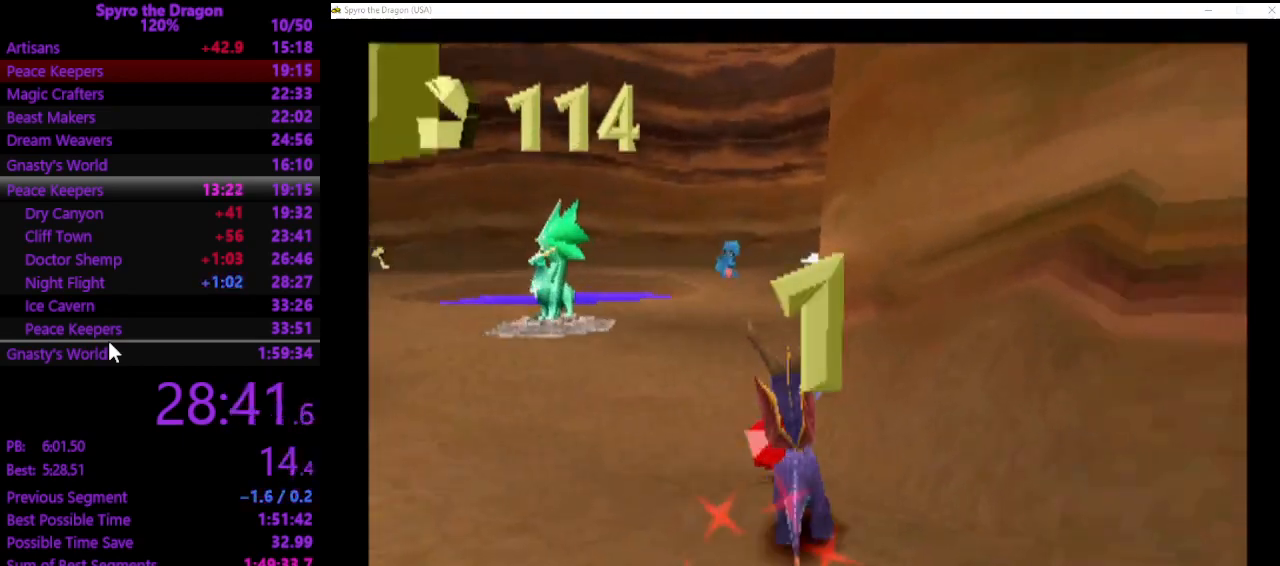
{"buttons": ["SQUARE"], "left_stick": "up-right", "events": [[33, "SQUARE", "down"], [200, "left_stick", "up-right"]]}
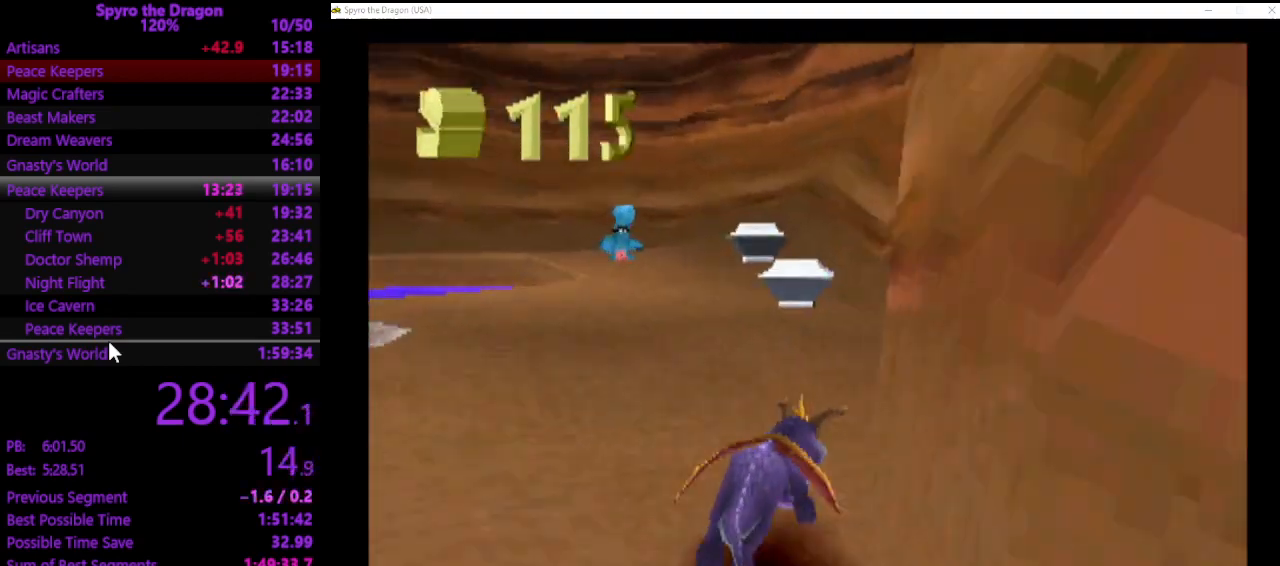
{"buttons": ["SQUARE"], "left_stick": "up-left", "events": [[33, "left_stick", "up"], [233, "left_stick", "up-left"]]}
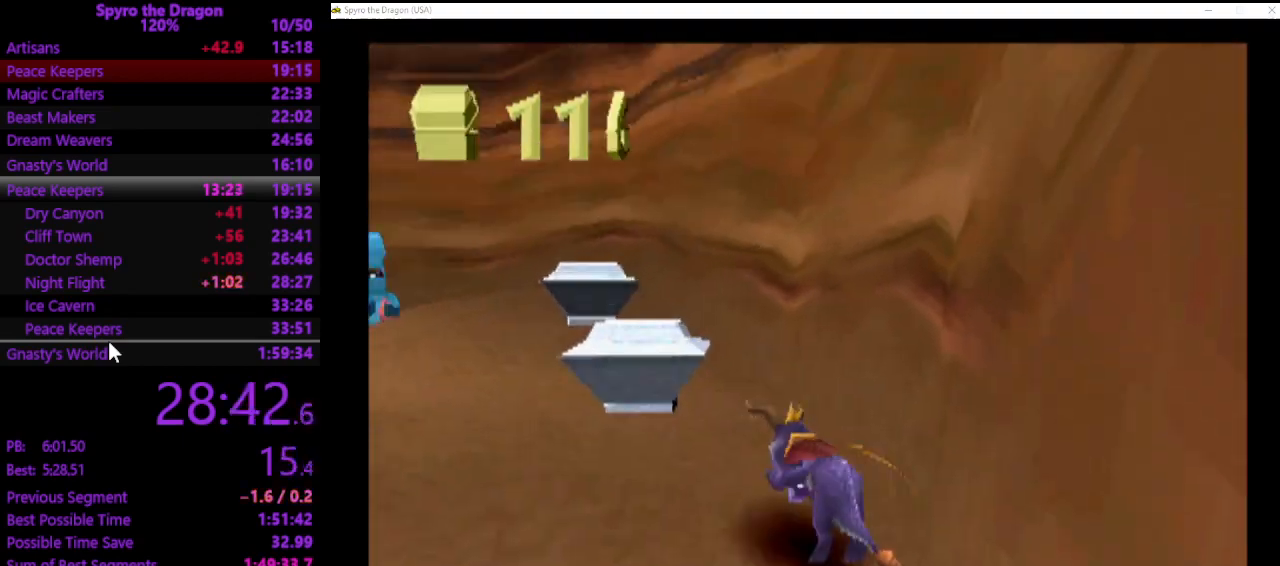
{"buttons": ["SQUARE"], "left_stick": "up-left", "events": []}
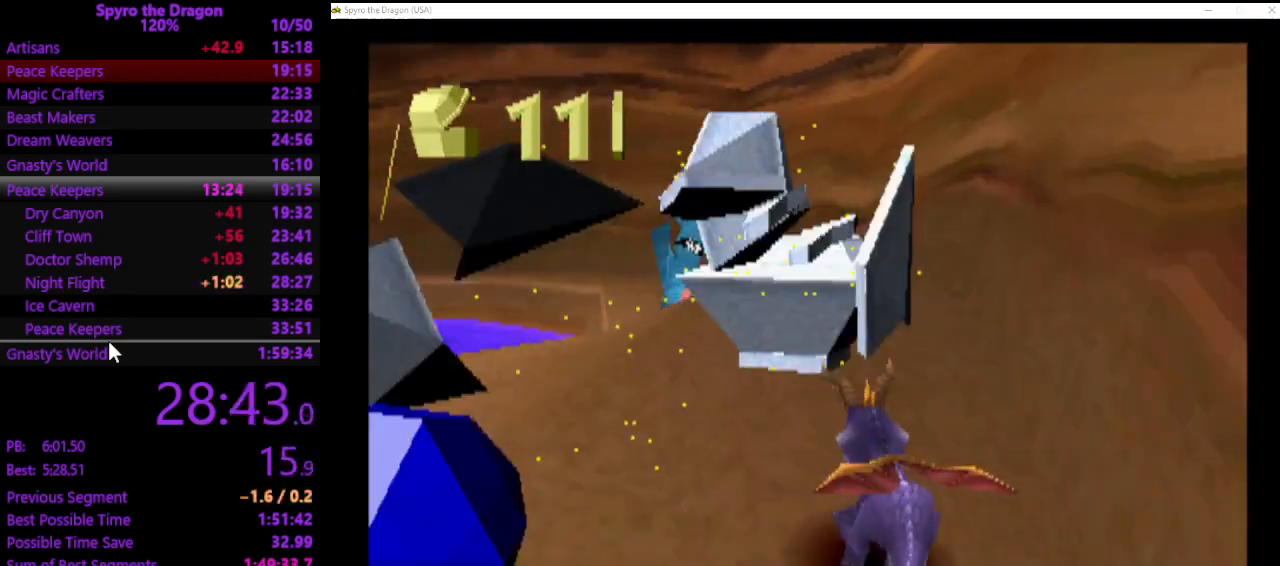
{"buttons": ["SQUARE"], "left_stick": "up", "events": [[67, "left_stick", "up"], [200, "SQUARE", "up"], [267, "CIRCLE", "down"], [367, "CIRCLE", "up"], [400, "SQUARE", "down"]]}
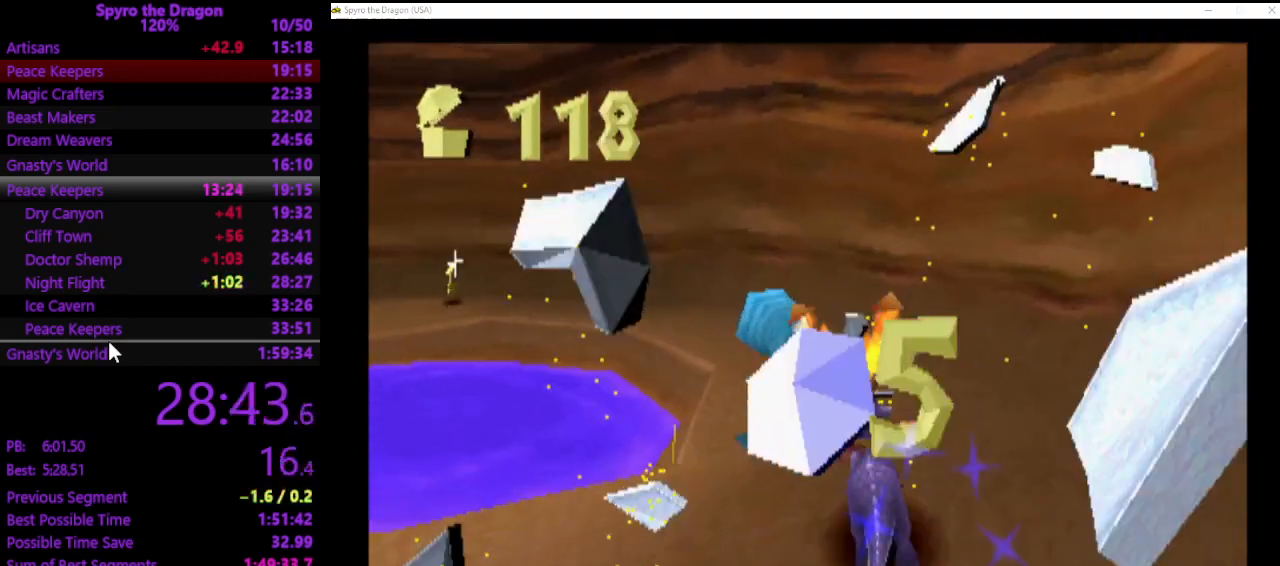
{"buttons": [], "left_stick": "up", "events": [[267, "SQUARE", "up"]]}
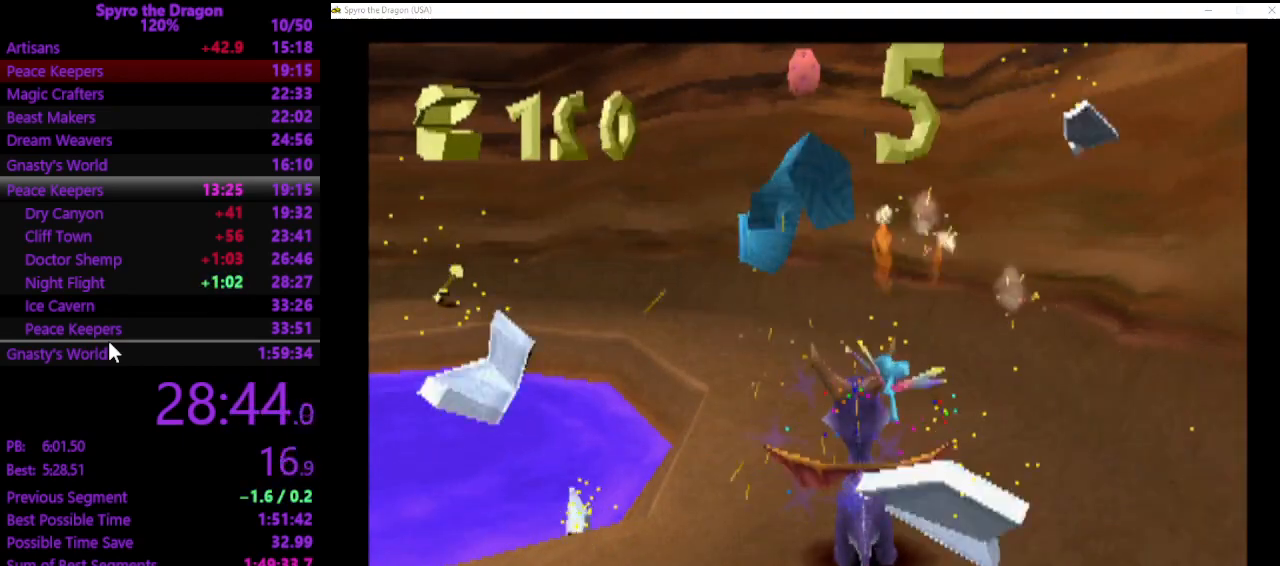
{"buttons": ["CROSS"], "left_stick": "up", "events": [[67, "CROSS", "down"], [200, "CROSS", "up"], [300, "CROSS", "down"], [333, "CROSS", "up"], [400, "CROSS", "down"]]}
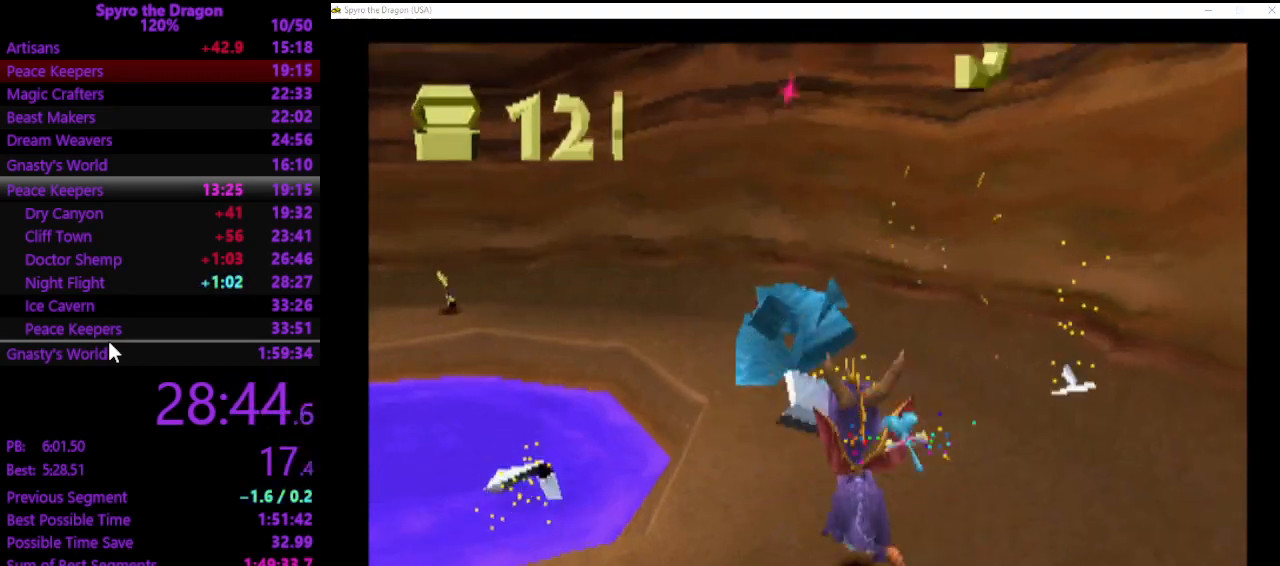
{"buttons": ["SQUARE"], "left_stick": "up-left", "events": [[333, "SQUARE", "down"], [367, "CROSS", "up"], [467, "left_stick", "up-left"]]}
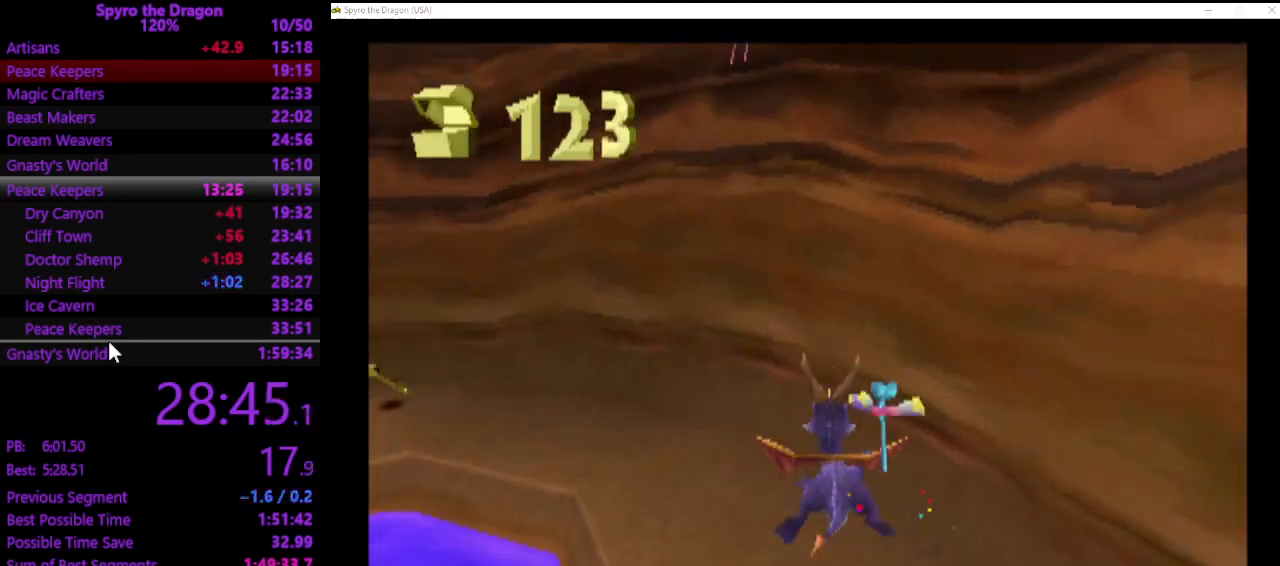
{"buttons": ["SQUARE"], "left_stick": "up", "events": [[467, "left_stick", "up"]]}
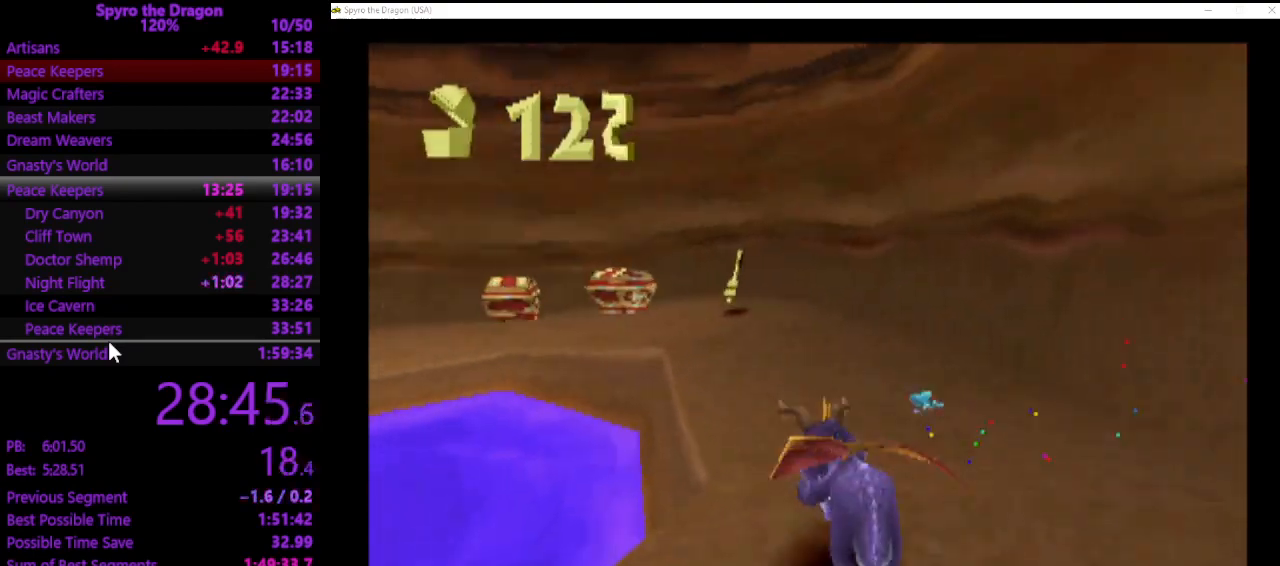
{"buttons": ["SQUARE"], "left_stick": "up-left", "events": [[233, "left_stick", "up-left"]]}
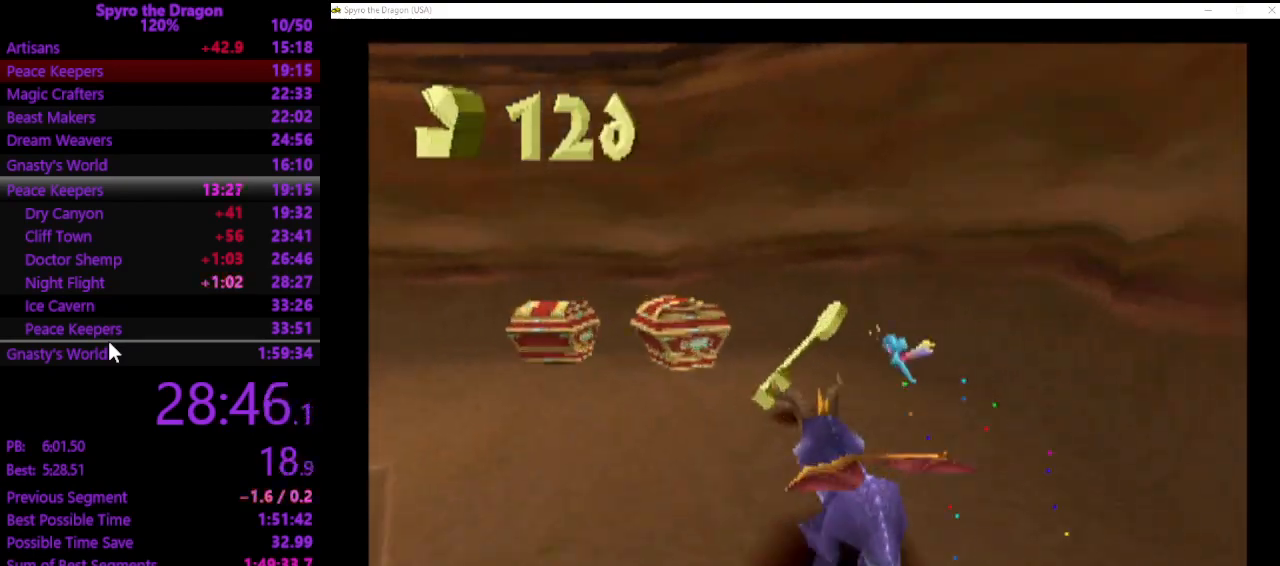
{"buttons": ["SQUARE"], "left_stick": "up-left", "events": []}